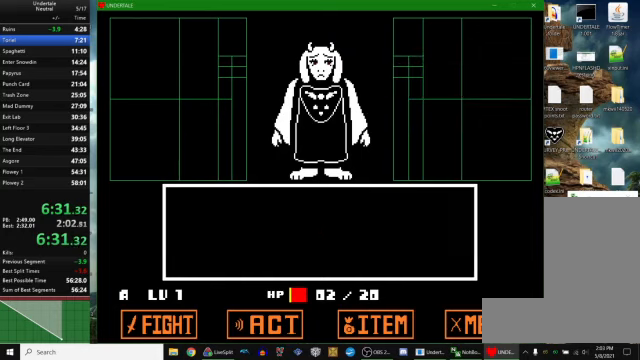
Gameplay with keyboard; each line is a JSON object with the keys held at the frame after it. "events" lists presses ("down") and releases ("up") of "c", "ctrl_r", "down", "escape", "left", "return", "right", "space", "up", "x" and "z" between this image and that frame as [ms after this image, input, new state], when the widget could be followed in between. No other keys are recorded. Mouse input is not recorded. Not read: other_keys.
{"keys": [], "events": [[34, "return", "up"], [34, "z", "up"], [100, "return", "down"], [100, "z", "down"], [167, "return", "up"], [167, "z", "up"], [267, "return", "down"], [267, "z", "down"], [334, "return", "up"], [334, "z", "up"], [434, "z", "down"], [500, "z", "up"]]}
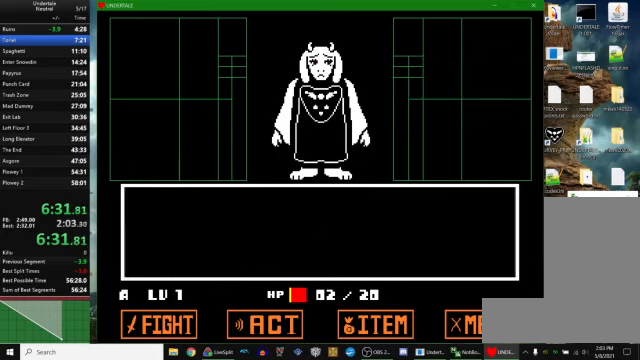
{"keys": ["return"], "events": [[67, "return", "down"], [100, "return", "up"], [100, "z", "down"], [167, "z", "up"], [200, "return", "down"], [234, "return", "up"], [267, "z", "down"], [300, "z", "up"], [334, "return", "down"], [400, "return", "up"], [400, "z", "down"], [467, "z", "up"], [500, "return", "down"]]}
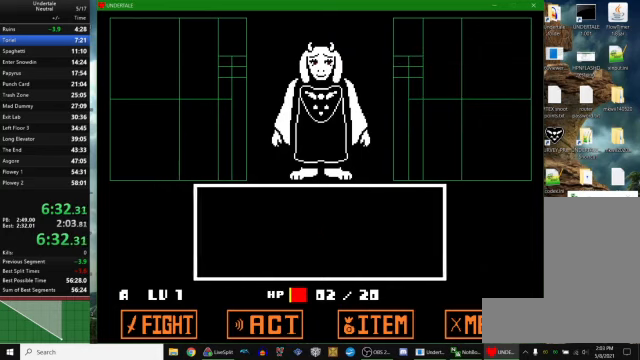
{"keys": [], "events": [[34, "return", "up"], [100, "z", "down"], [134, "return", "down"], [167, "z", "up"], [200, "return", "up"], [234, "z", "down"], [300, "return", "down"], [300, "z", "up"], [334, "return", "up"], [400, "z", "down"], [434, "return", "down"], [467, "return", "up"], [467, "z", "up"]]}
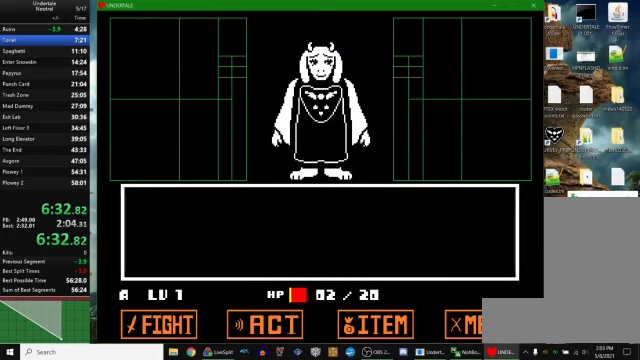
{"keys": [], "events": [[67, "z", "down"], [100, "return", "down"], [134, "return", "up"], [134, "z", "up"], [234, "return", "down"], [234, "z", "down"], [267, "return", "up"], [300, "z", "up"], [367, "z", "down"], [400, "return", "down"], [434, "return", "up"], [434, "z", "up"]]}
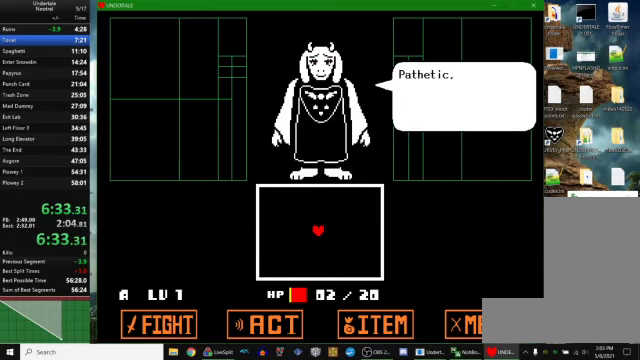
{"keys": ["return"], "events": [[34, "return", "down"], [34, "z", "down"], [100, "return", "up"], [134, "z", "up"], [200, "return", "down"], [234, "return", "up"], [234, "z", "down"], [300, "z", "up"], [367, "return", "down"], [367, "z", "down"], [400, "return", "up"], [467, "z", "up"], [500, "return", "down"]]}
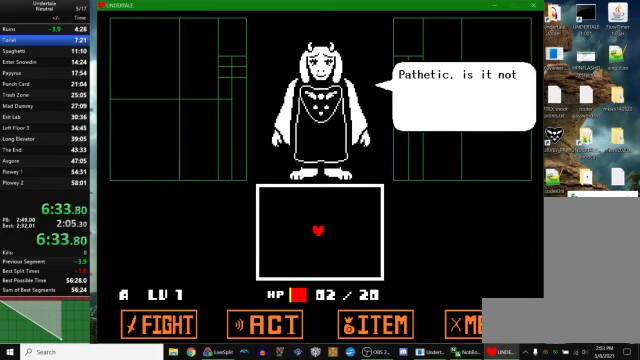
{"keys": ["z"], "events": [[34, "return", "up"], [34, "z", "down"], [134, "return", "down"], [134, "z", "up"], [200, "return", "up"], [200, "z", "down"], [300, "return", "down"], [300, "z", "up"], [334, "return", "up"], [334, "z", "down"], [434, "return", "down"], [434, "z", "up"], [467, "return", "up"], [500, "z", "down"]]}
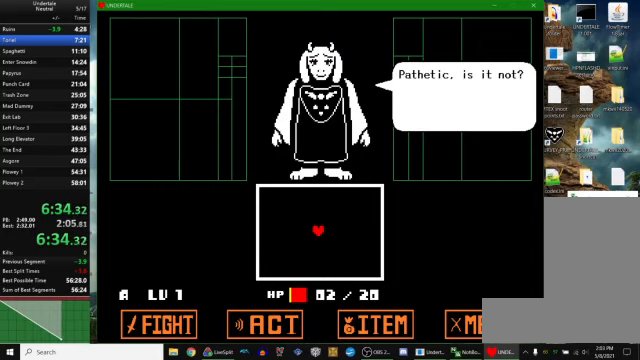
{"keys": ["return", "z"], "events": [[67, "return", "down"], [67, "z", "up"], [134, "return", "up"], [167, "z", "down"], [234, "z", "up"], [300, "z", "down"], [400, "z", "up"], [467, "return", "down"], [467, "z", "down"]]}
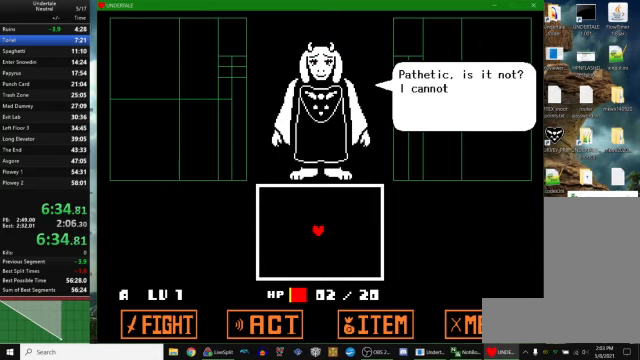
{"keys": ["z"], "events": [[34, "return", "up"], [34, "z", "up"], [100, "z", "down"], [134, "return", "down"], [167, "return", "up"], [200, "z", "up"], [267, "return", "down"], [300, "z", "down"], [334, "return", "up"], [334, "z", "up"], [400, "return", "down"], [467, "return", "up"], [467, "z", "down"]]}
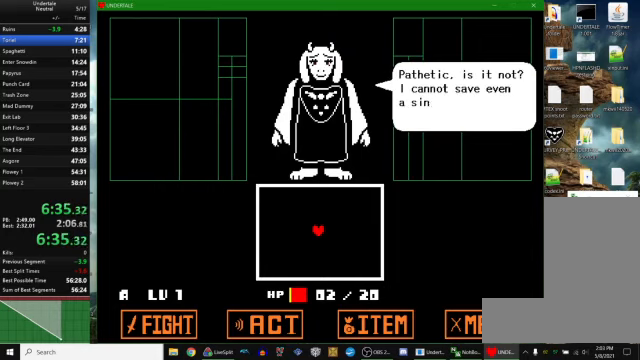
{"keys": ["return", "z"], "events": [[34, "z", "up"], [67, "return", "down"], [100, "return", "up"], [134, "z", "down"], [234, "return", "down"], [234, "z", "up"], [267, "return", "up"], [300, "z", "down"], [367, "return", "down"], [367, "z", "up"], [434, "return", "up"], [467, "z", "down"], [500, "return", "down"]]}
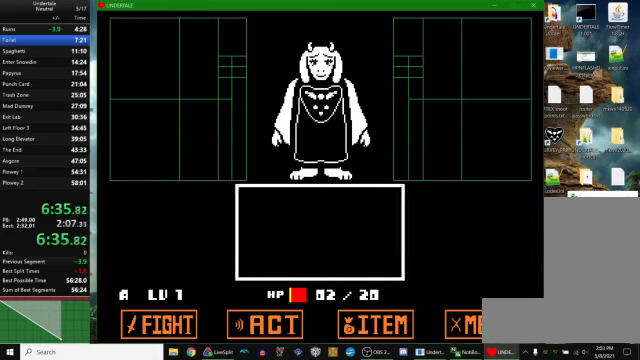
{"keys": ["z"], "events": [[67, "return", "up"], [67, "z", "up"], [167, "return", "down"], [167, "z", "down"], [234, "return", "up"], [234, "z", "up"], [467, "return", "down"], [467, "z", "down"], [500, "return", "up"]]}
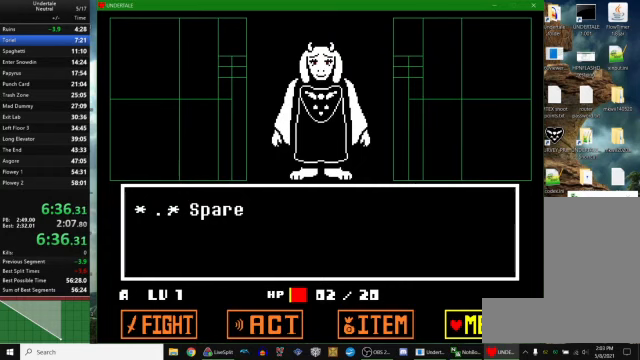
{"keys": ["z"], "events": [[33, "z", "up"], [133, "return", "down"], [133, "z", "down"], [167, "return", "up"], [200, "z", "up"], [267, "return", "down"], [300, "z", "down"], [333, "return", "up"], [367, "z", "up"], [433, "return", "down"], [467, "return", "up"], [467, "z", "down"]]}
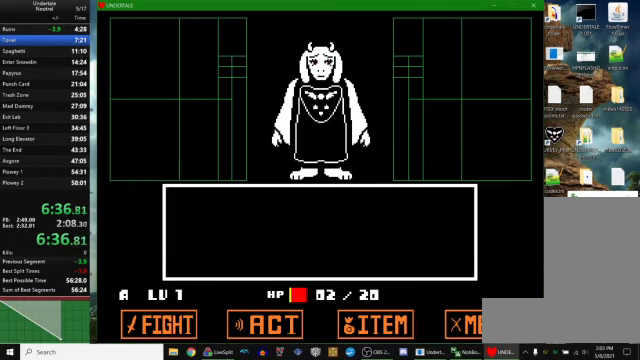
{"keys": ["z"], "events": [[67, "z", "up"], [100, "return", "down"], [100, "z", "down"], [133, "return", "up"], [200, "z", "up"], [233, "return", "down"], [300, "return", "up"], [300, "z", "down"], [367, "return", "down"], [367, "z", "up"], [467, "return", "up"], [467, "z", "down"]]}
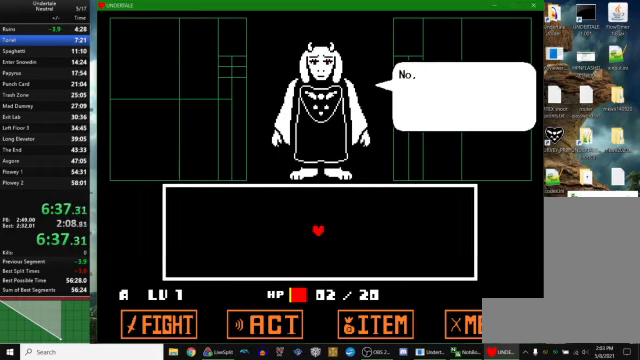
{"keys": ["return"], "events": [[33, "return", "down"], [100, "return", "up"], [200, "return", "down"], [233, "return", "up"], [300, "z", "up"], [367, "return", "down"], [367, "z", "down"], [400, "return", "up"], [467, "z", "up"], [500, "return", "down"]]}
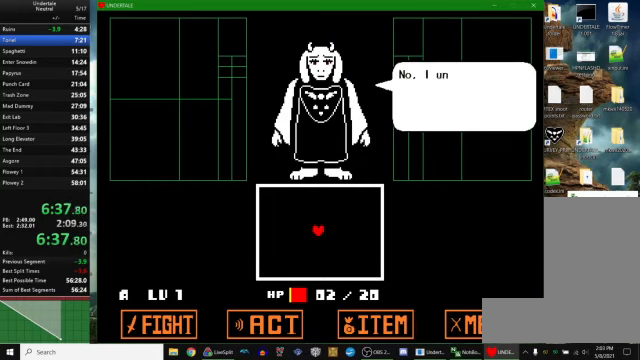
{"keys": [], "events": [[67, "return", "up"], [67, "z", "down"], [100, "z", "up"], [167, "return", "down"], [200, "return", "up"], [200, "z", "down"], [300, "return", "down"], [300, "z", "up"], [333, "return", "up"], [333, "z", "down"], [433, "z", "up"], [467, "return", "down"], [500, "return", "up"]]}
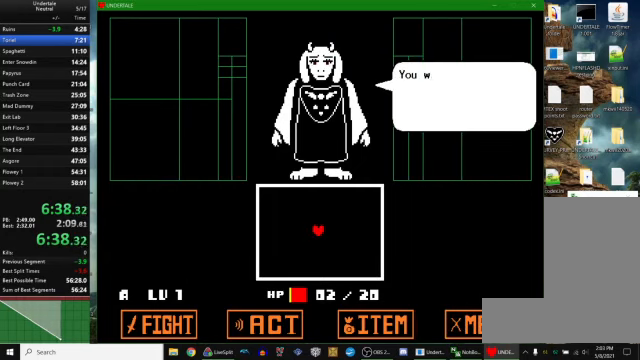
{"keys": [], "events": [[33, "z", "down"], [133, "z", "up"], [233, "return", "down"], [233, "z", "down"], [300, "return", "up"], [300, "z", "up"], [400, "return", "down"], [400, "z", "down"], [433, "return", "up"], [433, "z", "up"]]}
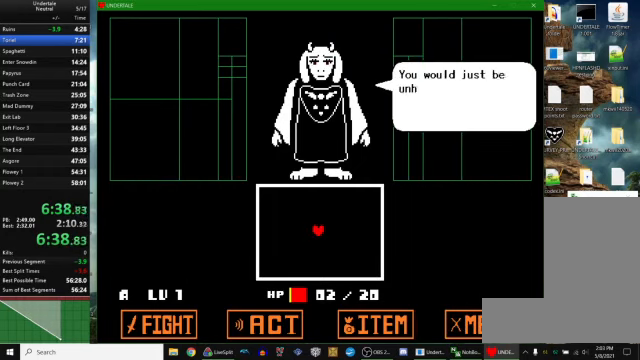
{"keys": ["return"], "events": [[33, "z", "down"], [67, "return", "down"], [100, "return", "up"], [133, "z", "up"], [167, "return", "down"], [200, "z", "down"], [233, "return", "up"], [300, "z", "up"], [333, "return", "down"], [367, "return", "up"], [400, "z", "down"], [467, "z", "up"], [500, "return", "down"]]}
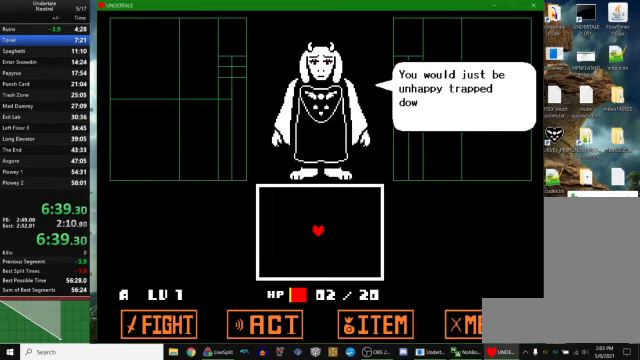
{"keys": [], "events": [[33, "return", "up"], [67, "z", "down"], [100, "z", "up"], [133, "return", "down"], [200, "return", "up"], [200, "z", "down"], [300, "return", "down"], [300, "z", "up"], [333, "return", "up"], [367, "z", "down"], [467, "return", "down"], [467, "z", "up"], [500, "return", "up"]]}
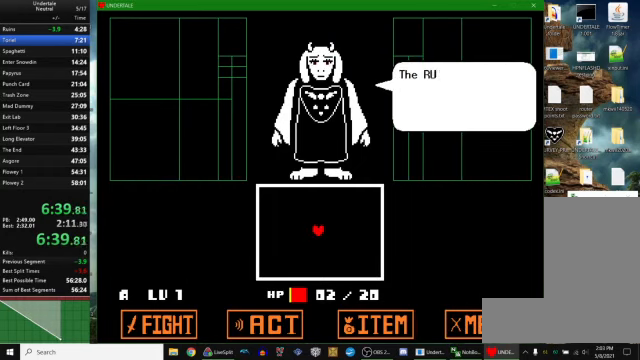
{"keys": [], "events": [[33, "z", "down"], [67, "return", "down"], [100, "z", "up"], [133, "return", "up"], [200, "z", "down"], [233, "return", "down"], [267, "z", "up"], [300, "return", "up"], [367, "return", "down"], [367, "z", "down"], [433, "return", "up"], [433, "z", "up"]]}
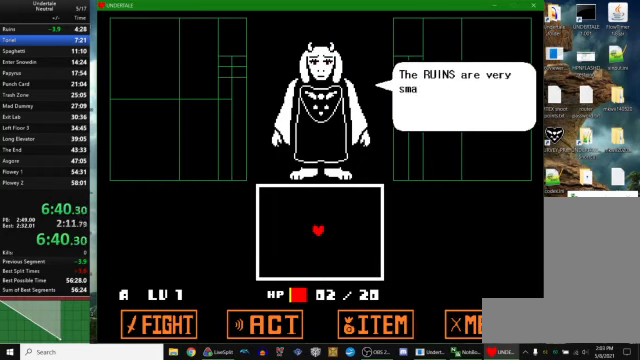
{"keys": ["return"], "events": [[33, "return", "down"], [33, "z", "down"], [67, "return", "up"], [133, "z", "up"], [167, "return", "down"], [200, "z", "down"], [233, "return", "up"], [267, "z", "up"], [333, "return", "down"], [367, "return", "up"], [367, "z", "down"], [467, "return", "down"], [467, "z", "up"]]}
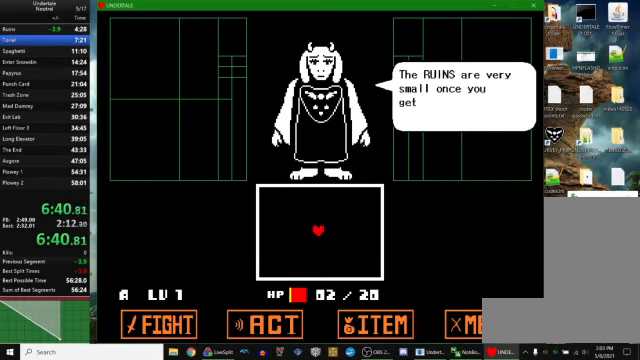
{"keys": [], "events": [[33, "return", "up"], [33, "z", "down"], [100, "z", "up"], [133, "return", "down"], [167, "return", "up"], [200, "z", "down"], [267, "return", "down"], [267, "z", "up"], [333, "return", "up"], [367, "z", "down"], [433, "return", "down"], [433, "z", "up"], [500, "return", "up"]]}
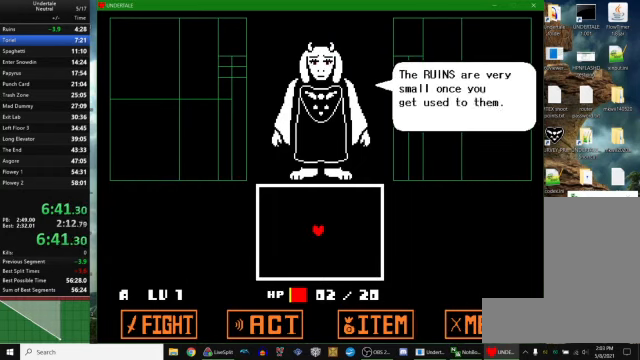
{"keys": [], "events": [[33, "z", "down"], [100, "return", "down"], [100, "z", "up"], [167, "return", "up"], [200, "z", "down"], [267, "return", "down"], [267, "z", "up"], [300, "return", "up"], [400, "z", "down"], [433, "return", "down"], [466, "return", "up"], [466, "z", "up"]]}
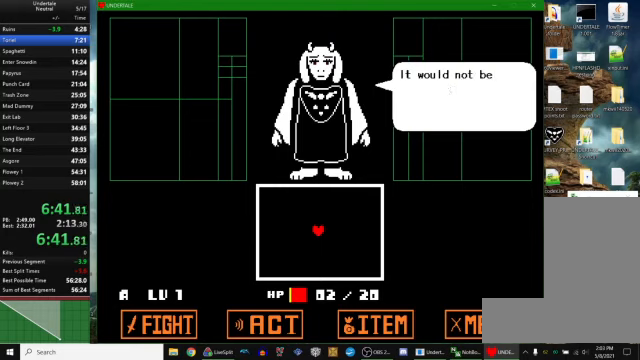
{"keys": [], "events": [[66, "return", "down"], [66, "z", "down"], [100, "return", "up"], [133, "z", "up"], [233, "return", "down"], [233, "z", "down"], [266, "return", "up"], [300, "z", "up"], [366, "return", "down"], [400, "return", "up"], [400, "z", "down"], [500, "z", "up"]]}
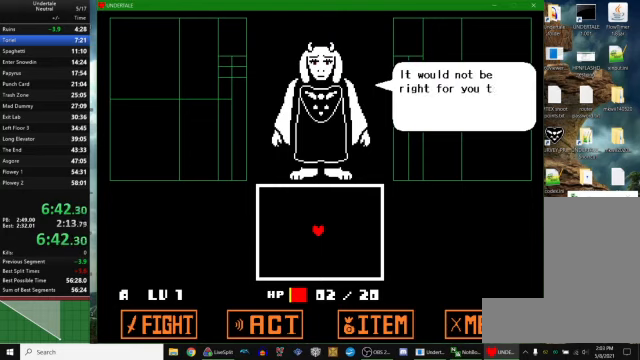
{"keys": [], "events": [[33, "return", "down"], [100, "return", "up"], [100, "z", "down"], [166, "z", "up"], [200, "return", "down"], [233, "z", "down"], [266, "return", "up"], [300, "z", "up"], [366, "return", "down"], [400, "return", "up"], [400, "z", "down"], [500, "z", "up"]]}
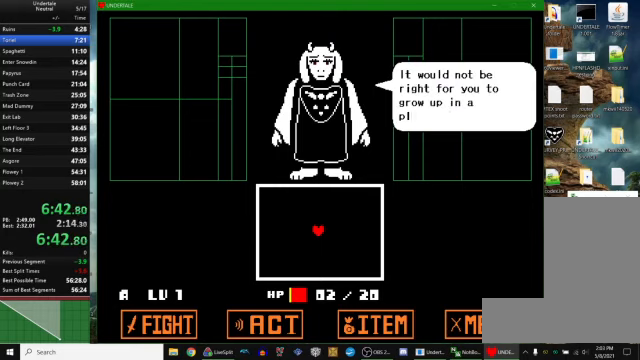
{"keys": [], "events": [[100, "z", "down"], [166, "z", "up"], [233, "z", "down"], [266, "return", "down"], [300, "z", "up"], [333, "return", "up"], [400, "z", "down"], [433, "return", "down"], [500, "return", "up"], [500, "z", "up"]]}
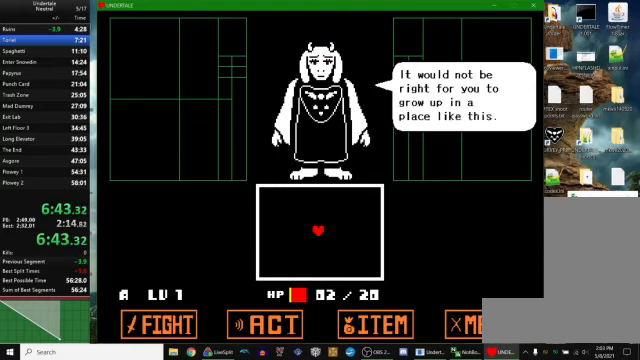
{"keys": [], "events": [[66, "z", "down"], [100, "return", "down"], [133, "z", "up"], [166, "return", "up"], [233, "z", "down"], [266, "return", "down"], [300, "z", "up"], [333, "return", "up"], [433, "return", "down"], [433, "z", "down"], [466, "z", "up"], [500, "return", "up"]]}
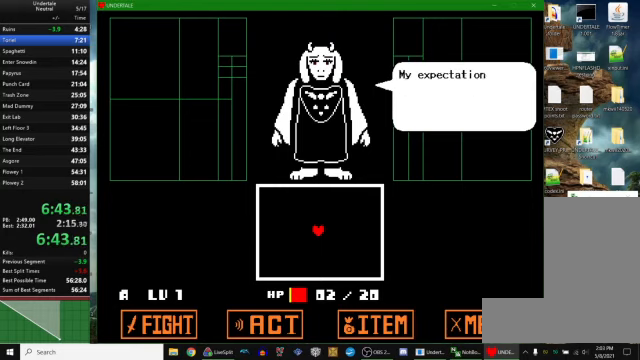
{"keys": [], "events": [[100, "return", "down"], [100, "z", "down"], [133, "return", "up"], [166, "z", "up"], [233, "return", "down"], [233, "z", "down"], [266, "return", "up"], [333, "z", "up"], [400, "return", "down"], [400, "z", "down"], [433, "return", "up"], [500, "z", "up"]]}
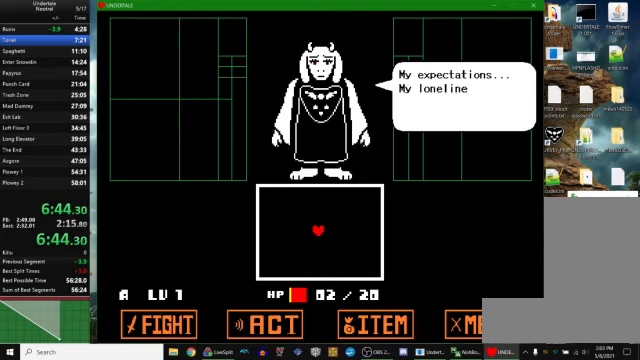
{"keys": ["return"], "events": [[33, "return", "down"], [100, "return", "up"], [100, "z", "down"], [166, "z", "up"], [200, "return", "down"], [233, "return", "up"], [266, "z", "down"], [333, "return", "down"], [333, "z", "up"], [366, "return", "up"], [433, "z", "down"], [466, "return", "down"], [500, "z", "up"]]}
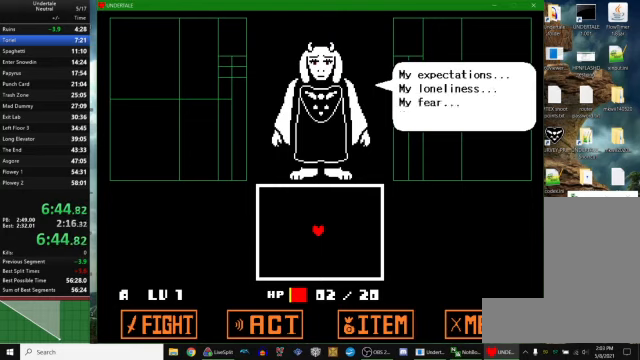
{"keys": [], "events": [[33, "return", "up"], [100, "z", "down"], [133, "return", "down"], [166, "return", "up"], [166, "z", "up"], [266, "return", "down"], [266, "z", "down"], [300, "return", "up"], [333, "z", "up"], [433, "return", "down"], [433, "z", "down"], [466, "return", "up"], [500, "z", "up"]]}
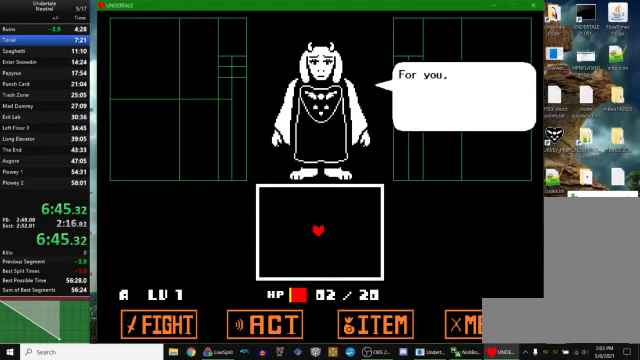
{"keys": ["z"], "events": [[100, "return", "down"], [100, "z", "down"], [133, "return", "up"], [200, "z", "up"], [266, "return", "down"], [300, "return", "up"], [300, "z", "down"], [366, "z", "up"], [433, "return", "down"], [466, "return", "up"], [466, "z", "down"]]}